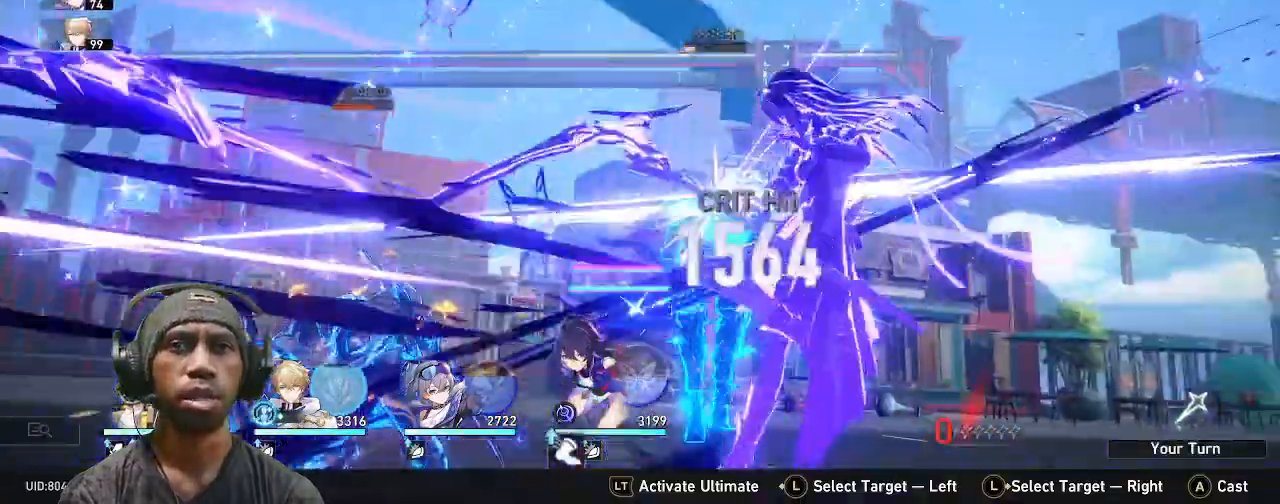
Gameplay with a controller (PlayStation layout); each line is a JSON object with the inputs held at the frame after it. "events" lists button and stick changes between this image and that frame as [ms after this image, input, new state], when the widget could be followed in between. Not read: L3 R3.
{"buttons": ["R2"], "left_stick": "center", "right_stick": "center", "events": []}
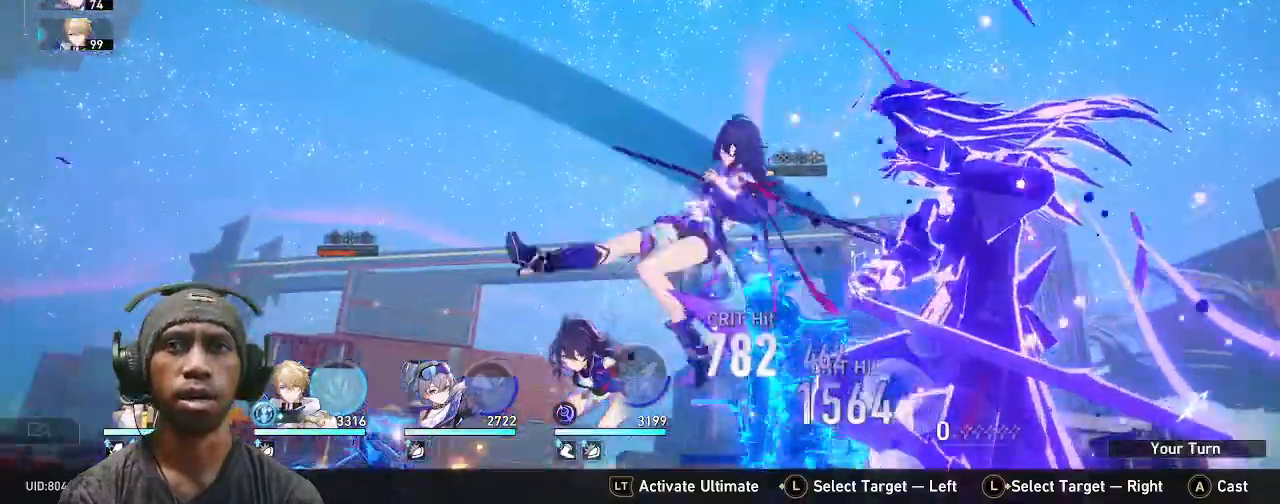
{"buttons": ["R2"], "left_stick": "center", "right_stick": "center", "events": []}
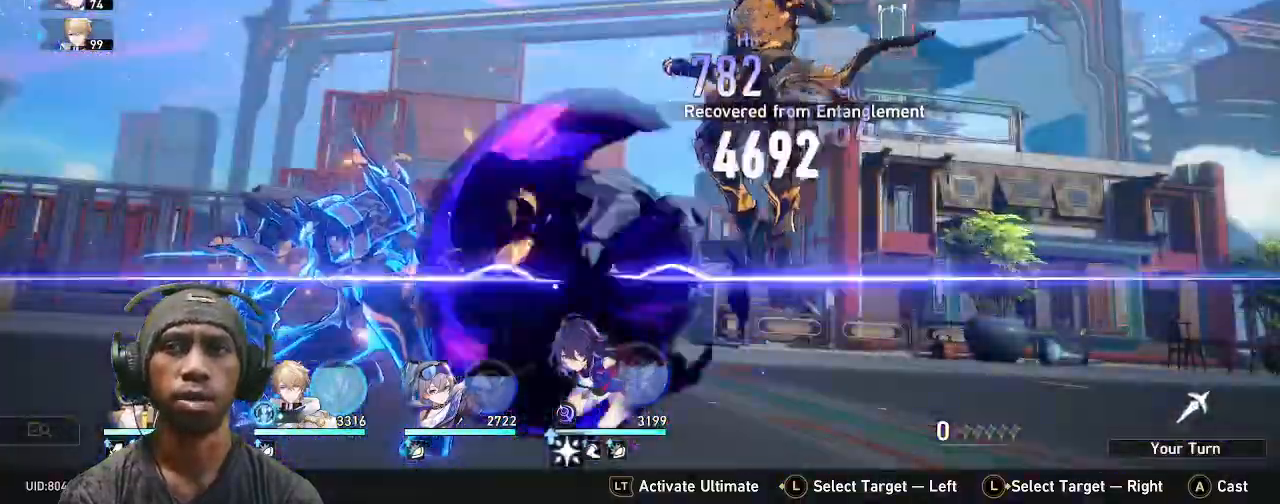
{"buttons": ["R2"], "left_stick": "center", "right_stick": "center"}
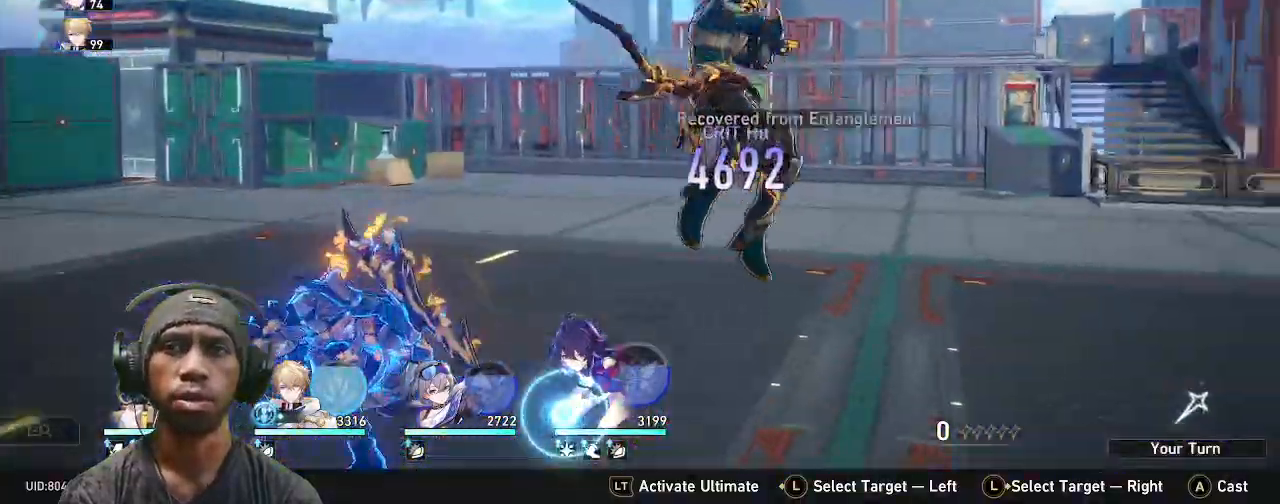
{"buttons": ["R2"], "left_stick": "center", "right_stick": "center", "events": [[283, "DPAD_RIGHT", "down"], [400, "DPAD_RIGHT", "up"]]}
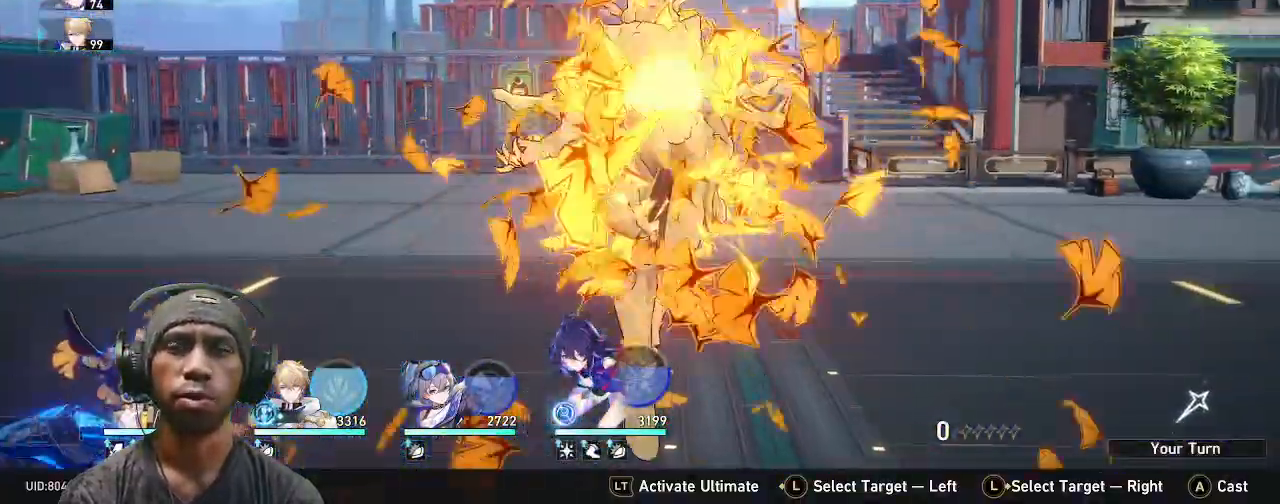
{"buttons": ["R2"], "left_stick": "center", "right_stick": "center", "events": []}